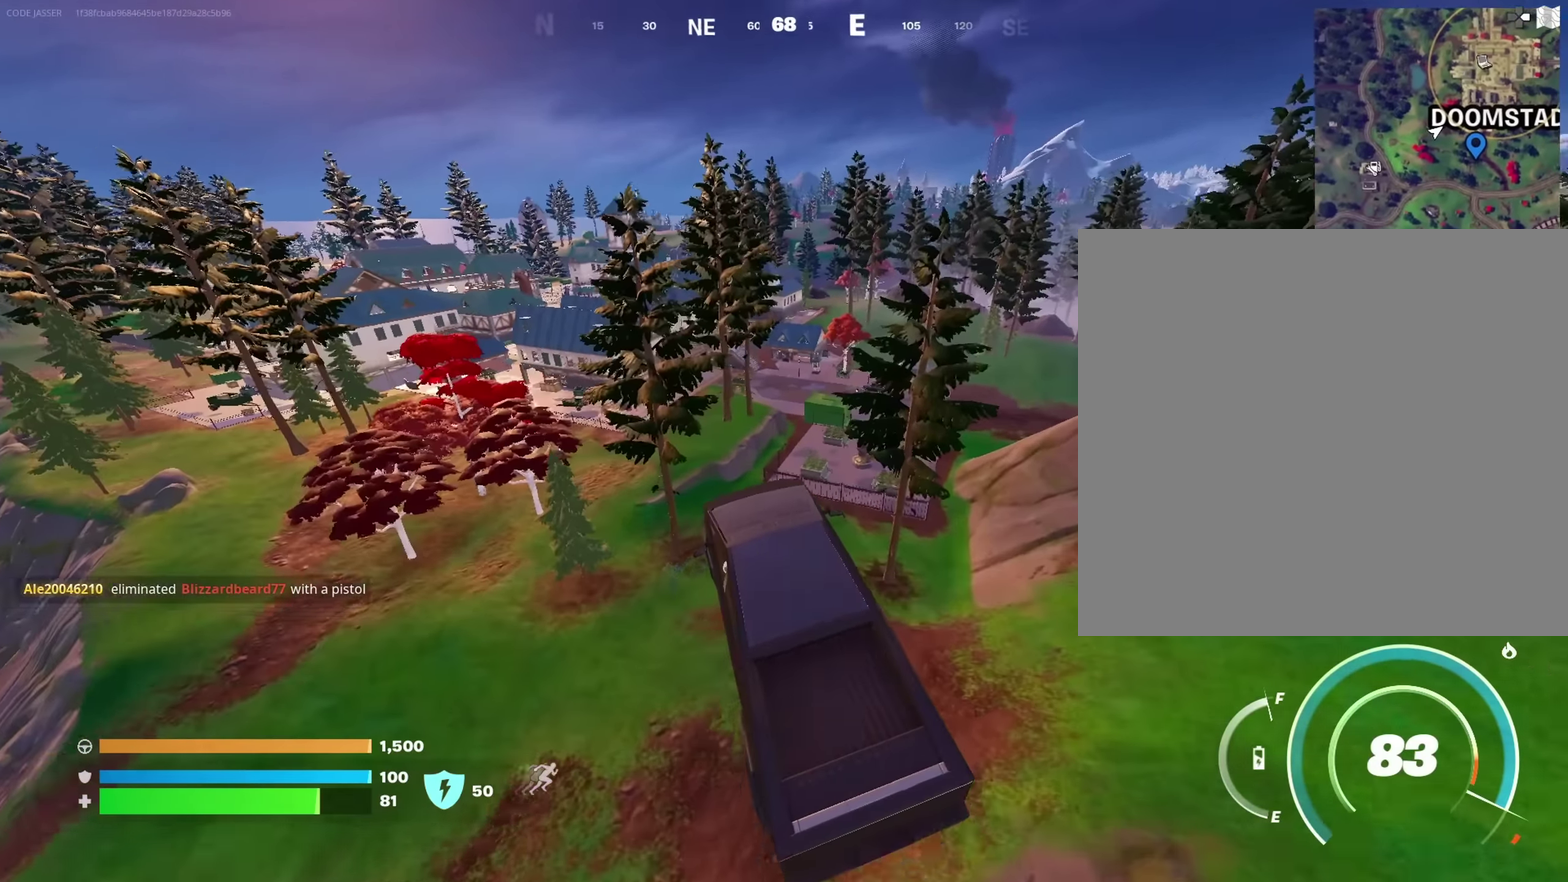
Gameplay with a controller (PlayStation layout); each line is a JSON object with the inputs held at the frame after it (dt_ms = milliseconds from this image to that frame). "events" lists button and stick changes between this image and that frame as [ms after this image, input, new state], when the widget could be followed in between. This document gives stick clicks only as held states, not as events.
{"dt_ms": 483, "buttons": [], "left_stick": "up-right", "right_stick": "center", "events": [[116, "left_stick", "down"], [166, "left_stick", "center"], [333, "left_stick", "up-right"]]}
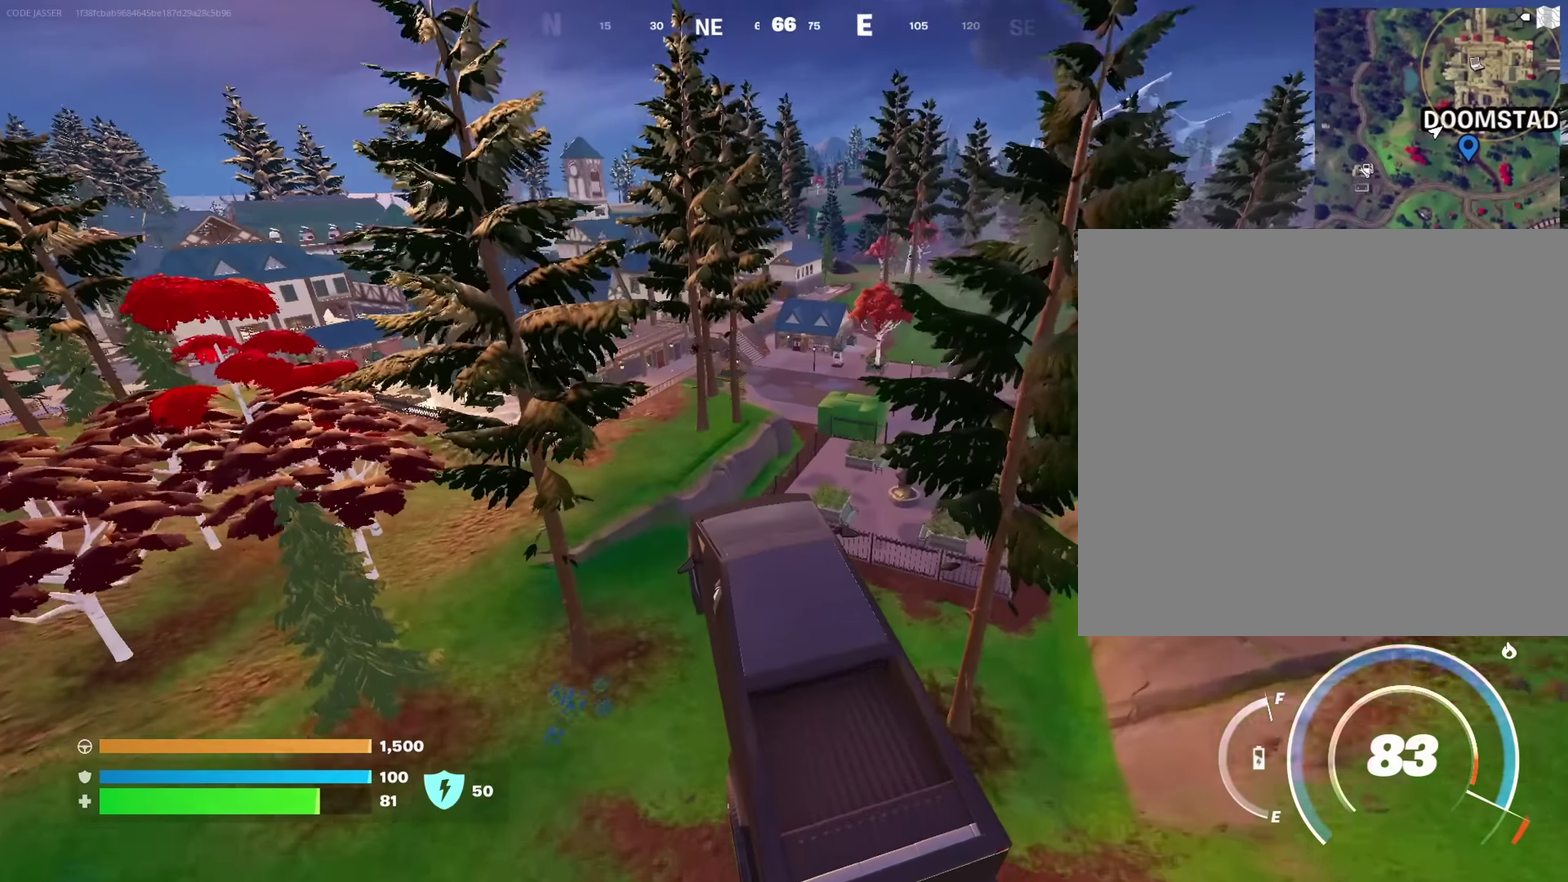
{"dt_ms": 517, "buttons": ["SQUARE"], "left_stick": "down-right", "right_stick": "center", "events": [[367, "left_stick", "right"], [433, "SQUARE", "down"], [450, "left_stick", "down-right"]]}
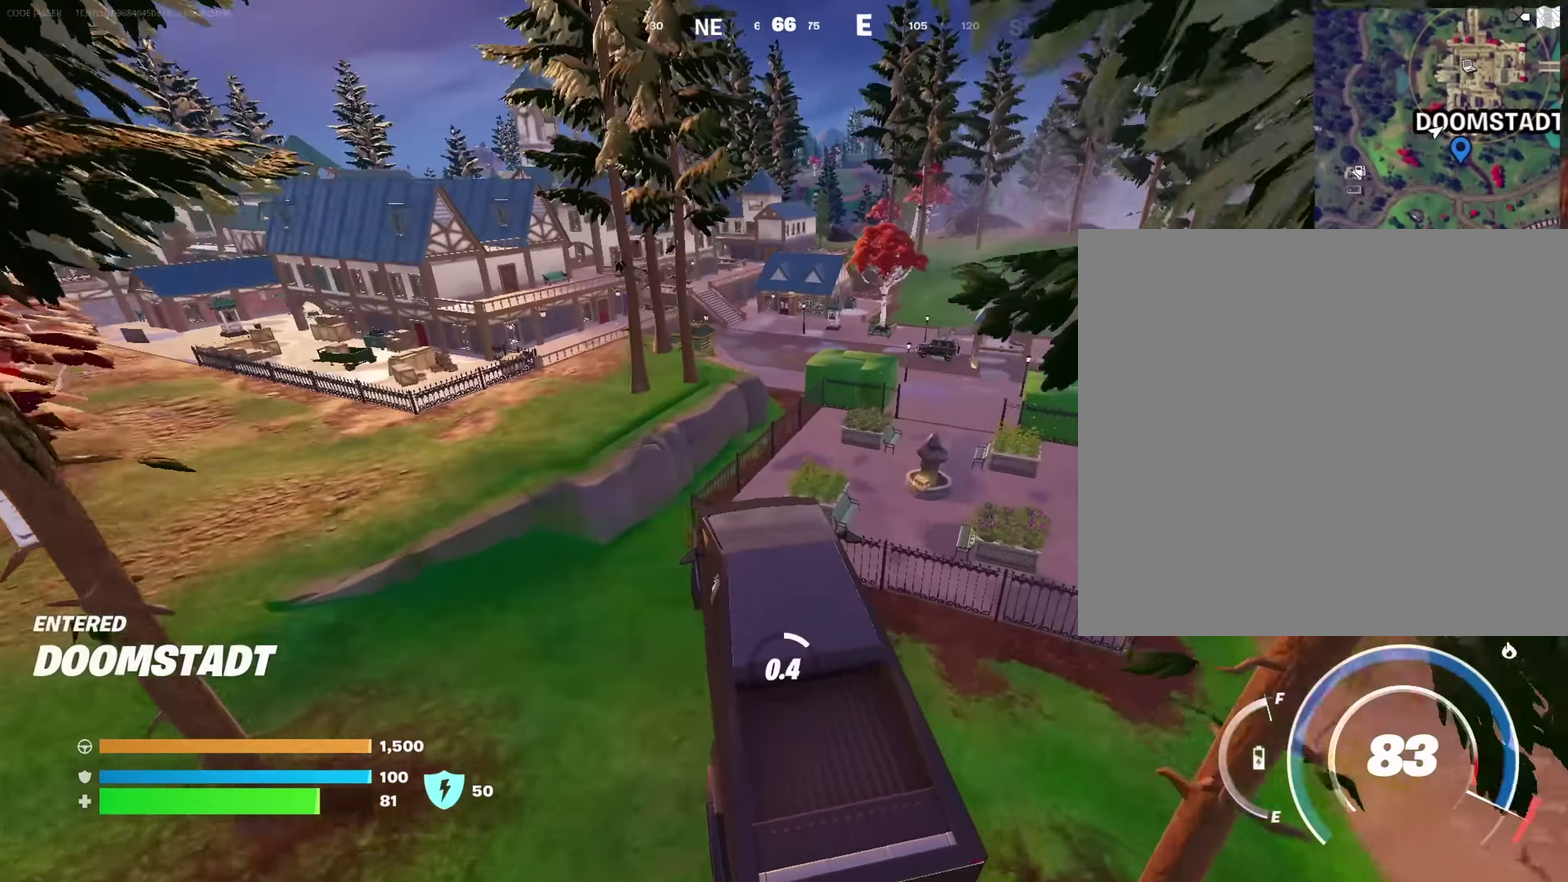
{"dt_ms": 483, "buttons": [], "left_stick": "up-left", "right_stick": "center", "events": [[16, "left_stick", "center"], [166, "left_stick", "up"], [416, "SQUARE", "up"], [466, "left_stick", "up-left"]]}
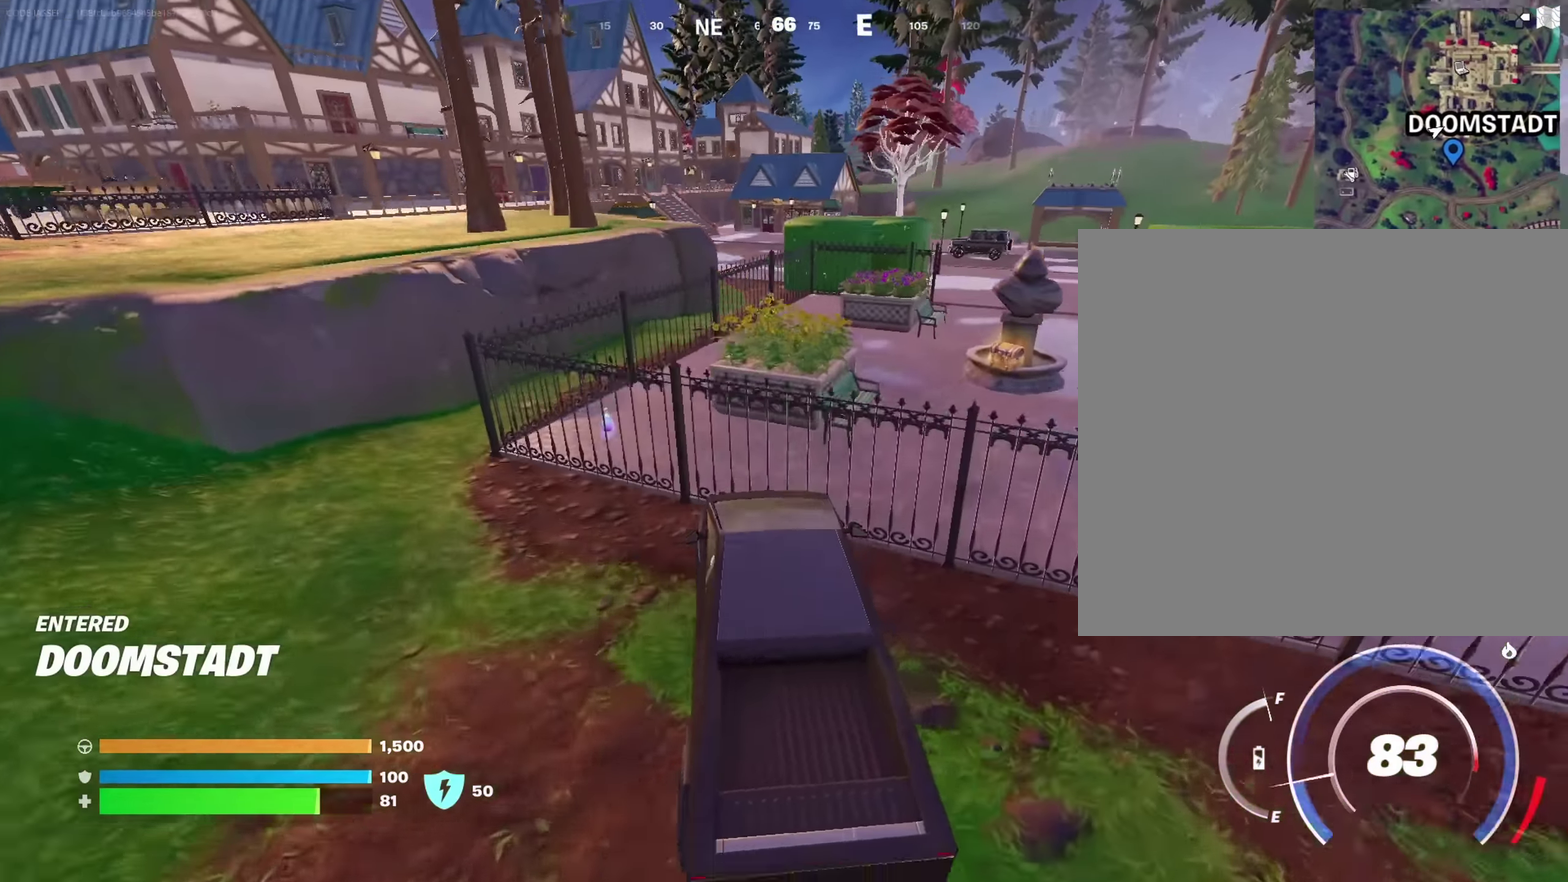
{"dt_ms": 417, "buttons": [], "left_stick": "up-left", "right_stick": "down", "events": [[50, "right_stick", "up-left"], [200, "right_stick", "center"], [317, "right_stick", "down"]]}
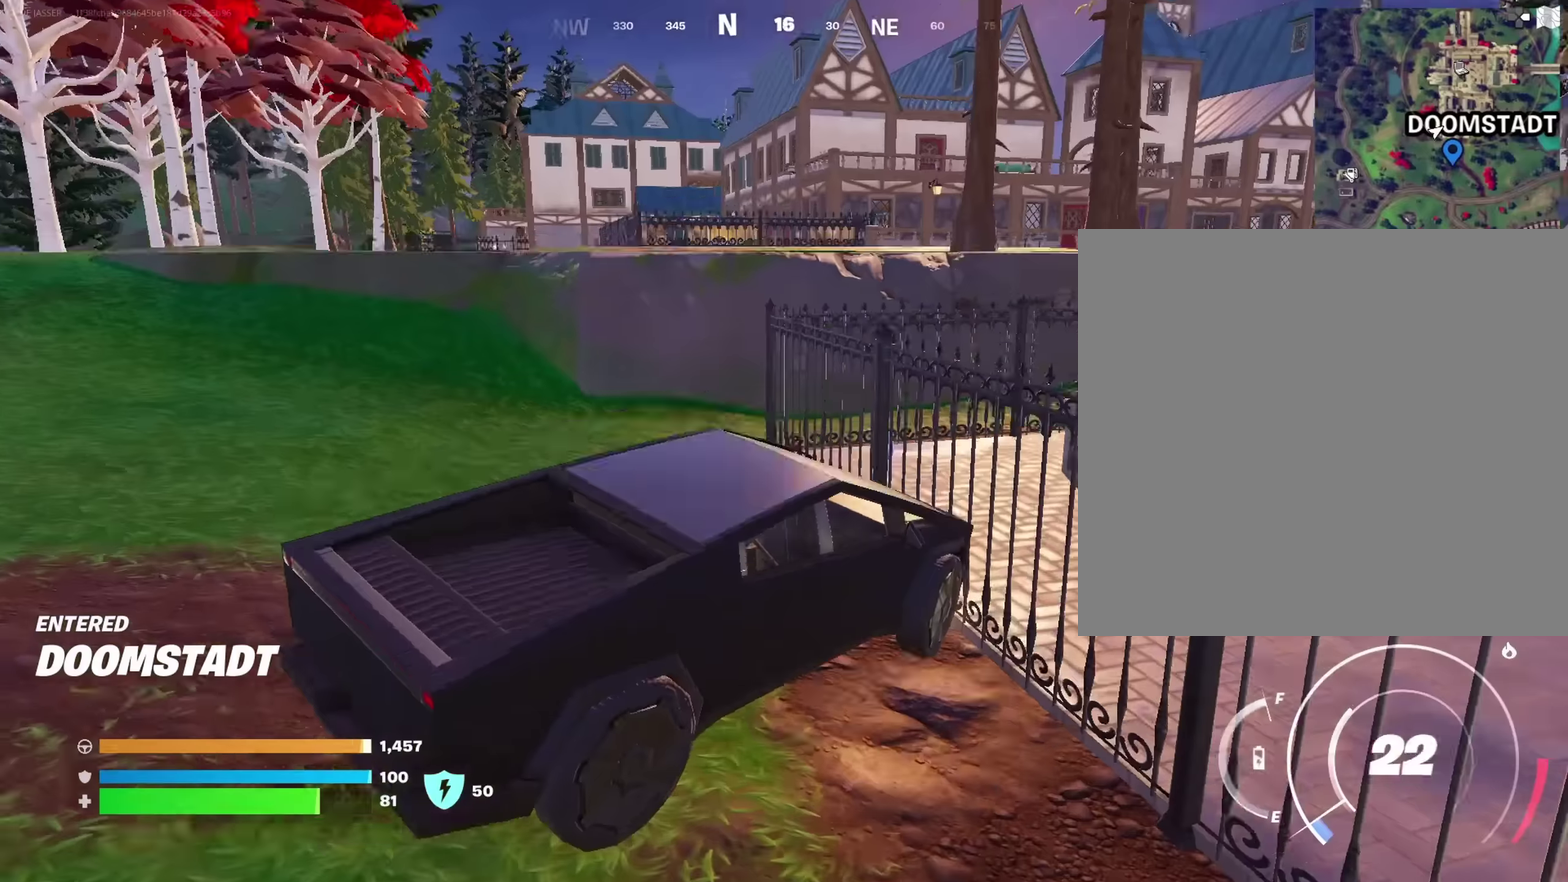
{"dt_ms": 583, "buttons": ["SQUARE"], "left_stick": "up-left", "right_stick": "center", "events": [[33, "left_stick", "left"], [50, "right_stick", "center"], [133, "left_stick", "down-left"], [200, "SQUARE", "down"], [216, "left_stick", "down"], [300, "left_stick", "center"], [383, "left_stick", "up"], [533, "left_stick", "up-left"]]}